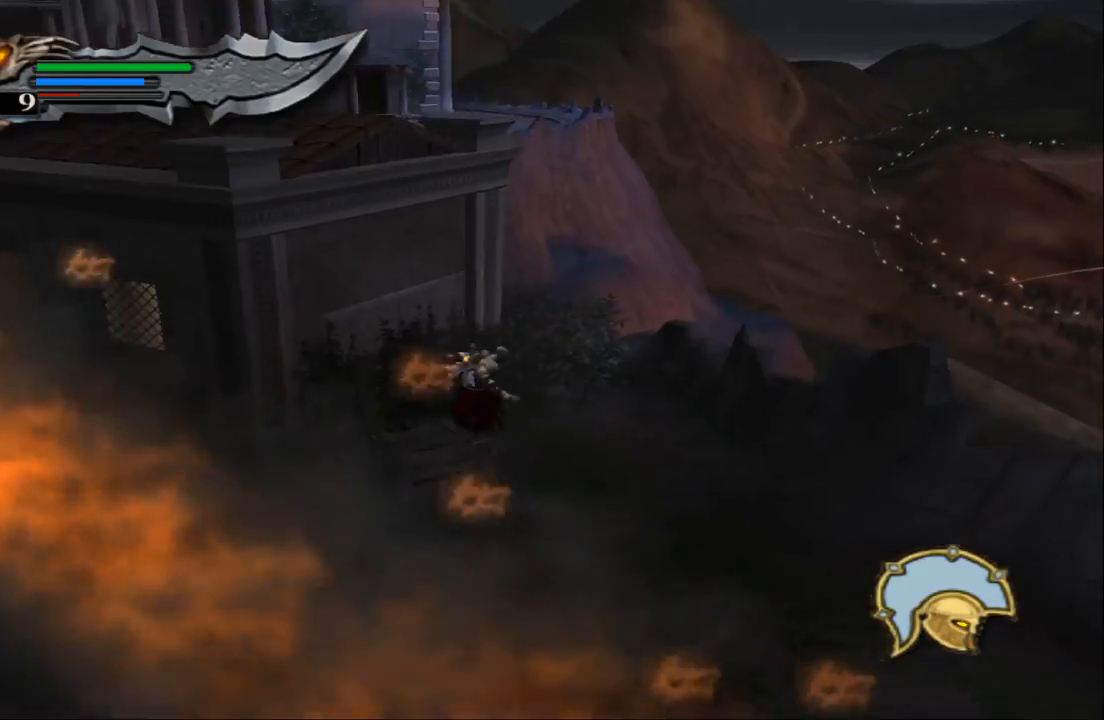
Gameplay with a controller (PlayStation layout); each line is a JSON object with the inputs held at the frame after it. "events" lists button and stick changes between this image and that frame as [ms after this image, input, new state], when the widget could be followed in between. Not read: L3 R3.
{"buttons": [], "left_stick": "down-left", "right_stick": "center", "events": [[133, "left_stick", "up-left"], [367, "left_stick", "left"], [500, "left_stick", "down-left"]]}
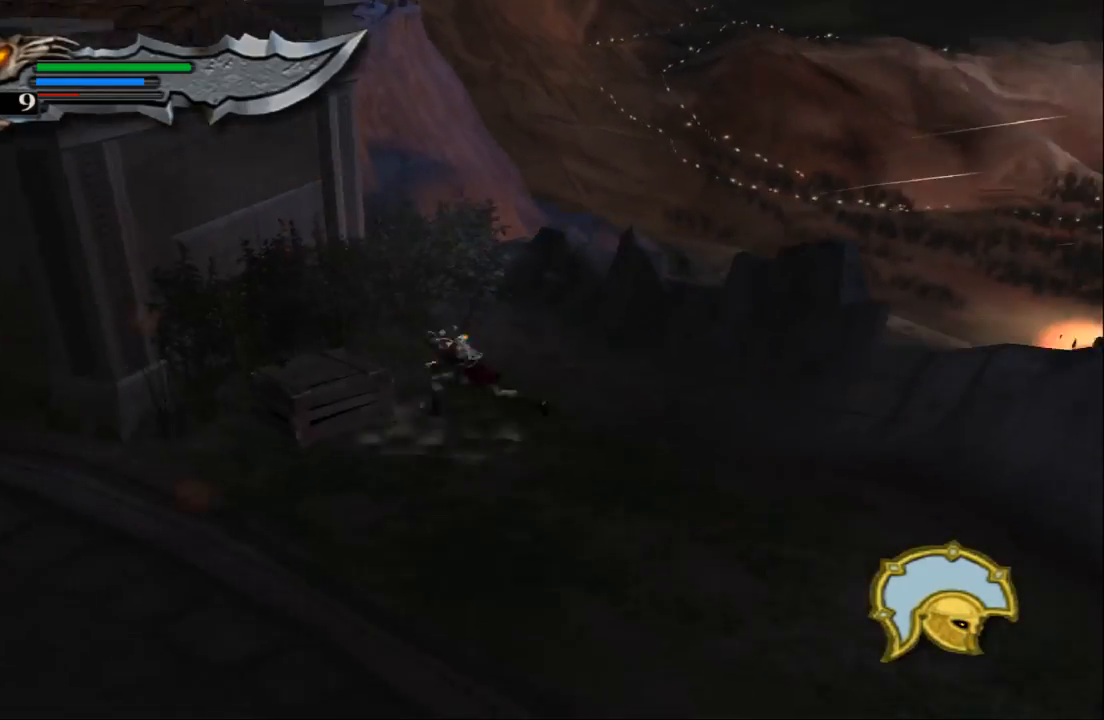
{"buttons": [], "left_stick": "left", "right_stick": "center", "events": [[33, "SQUARE", "down"], [200, "SQUARE", "up"], [333, "left_stick", "left"]]}
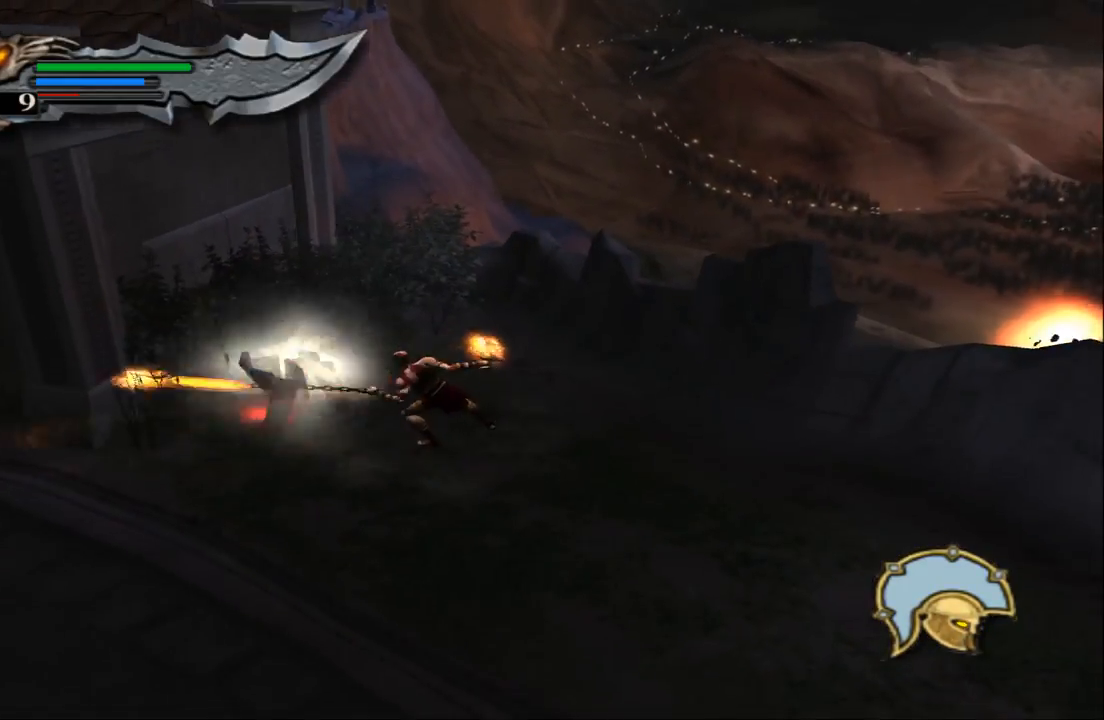
{"buttons": [], "left_stick": "down-left", "right_stick": "center", "events": [[133, "left_stick", "up-left"], [333, "left_stick", "left"], [467, "left_stick", "down-left"]]}
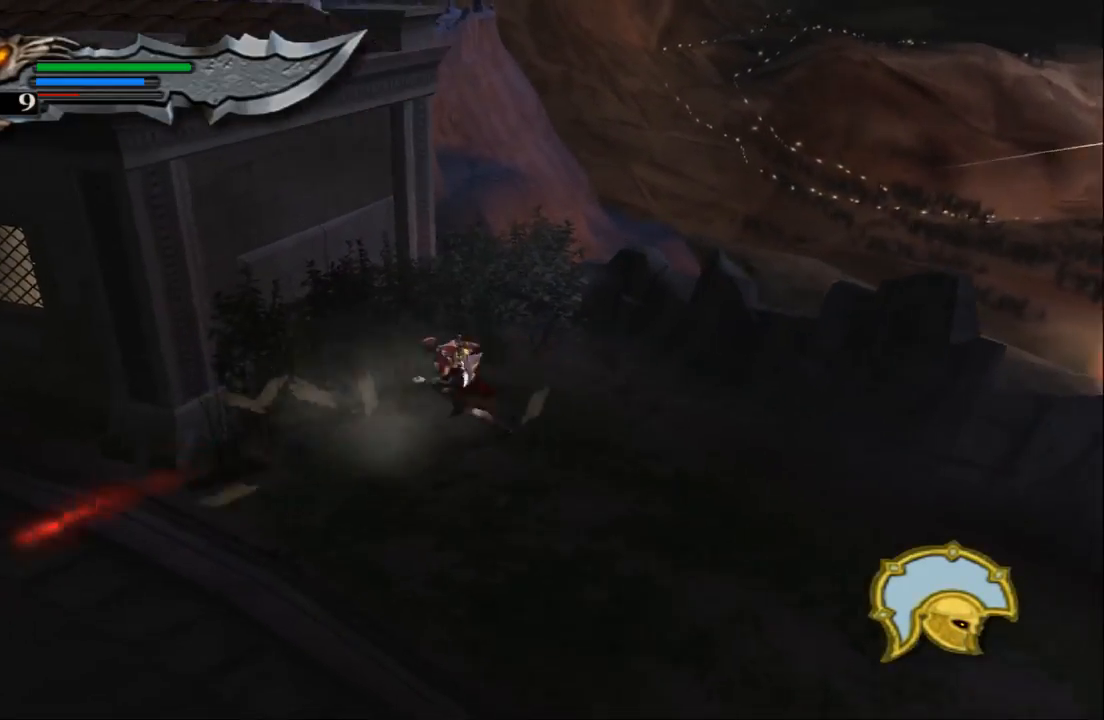
{"buttons": [], "left_stick": "left", "right_stick": "center", "events": [[233, "left_stick", "left"]]}
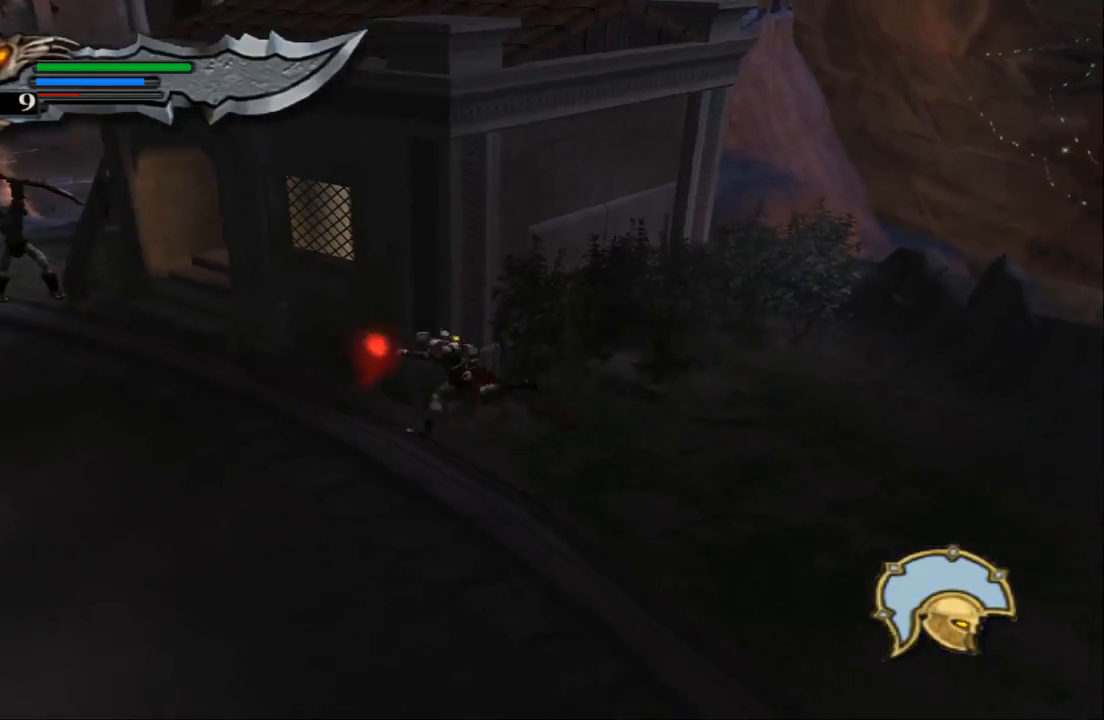
{"buttons": [], "left_stick": "up", "right_stick": "center", "events": [[133, "left_stick", "up-left"], [300, "left_stick", "up"]]}
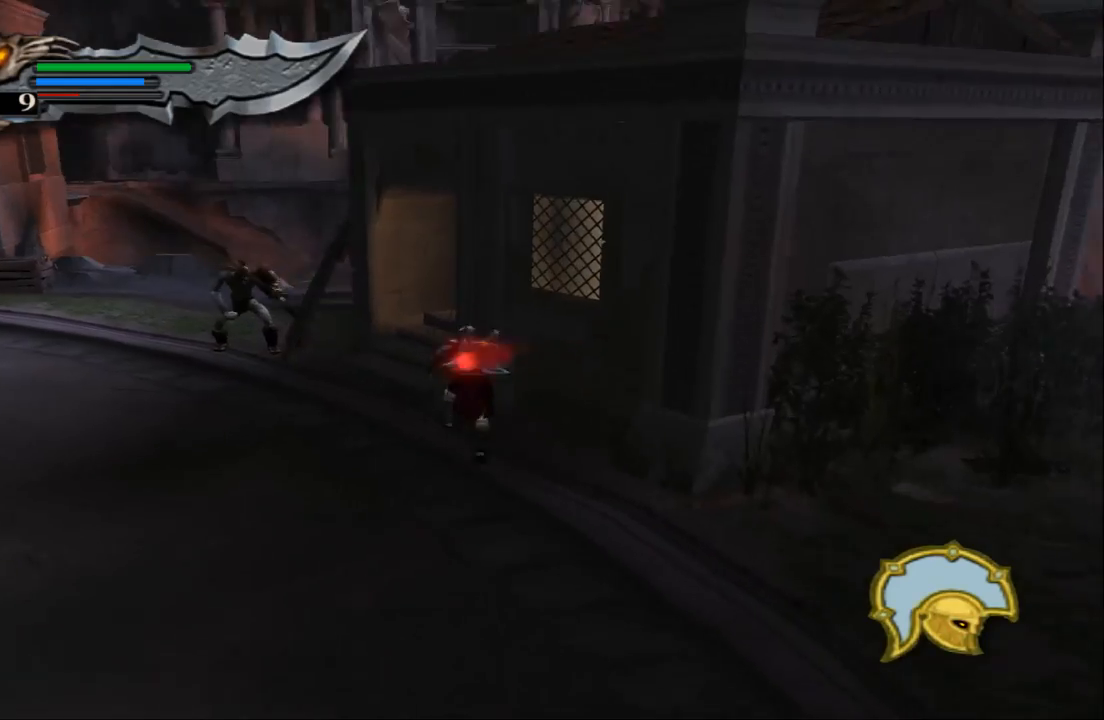
{"buttons": [], "left_stick": "up-left", "right_stick": "center", "events": [[33, "left_stick", "up-left"]]}
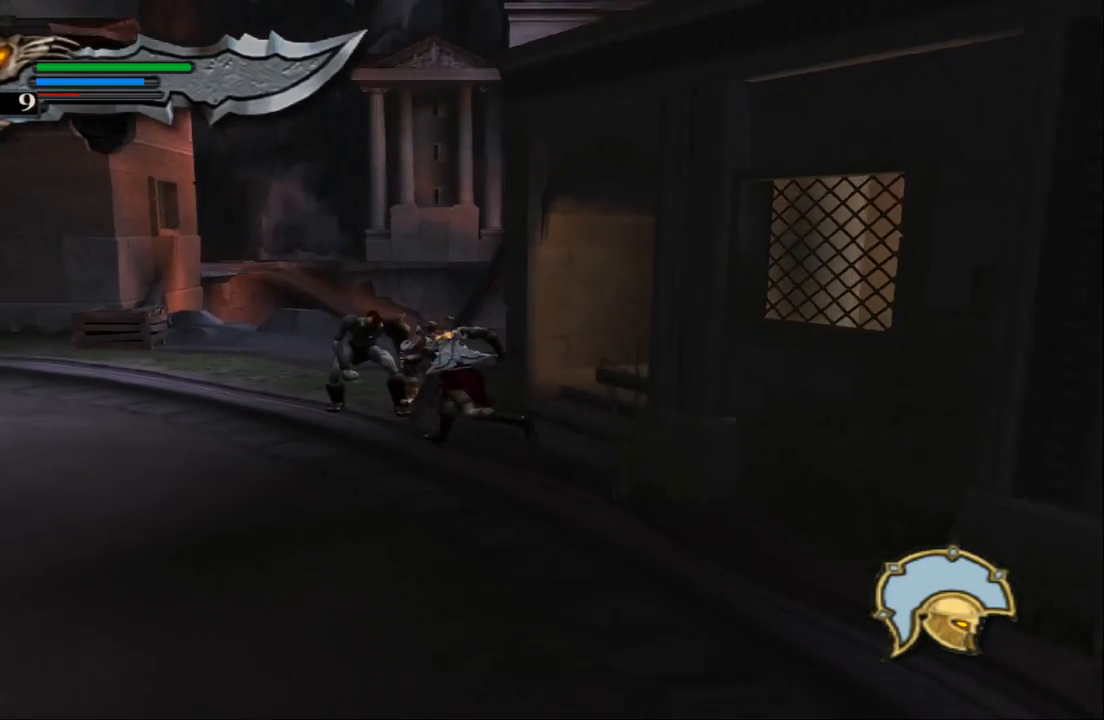
{"buttons": [], "left_stick": "center", "right_stick": "center", "events": [[33, "left_stick", "up"], [67, "CIRCLE", "down"], [167, "left_stick", "center"], [200, "CIRCLE", "up"], [333, "CIRCLE", "down"], [433, "CIRCLE", "up"]]}
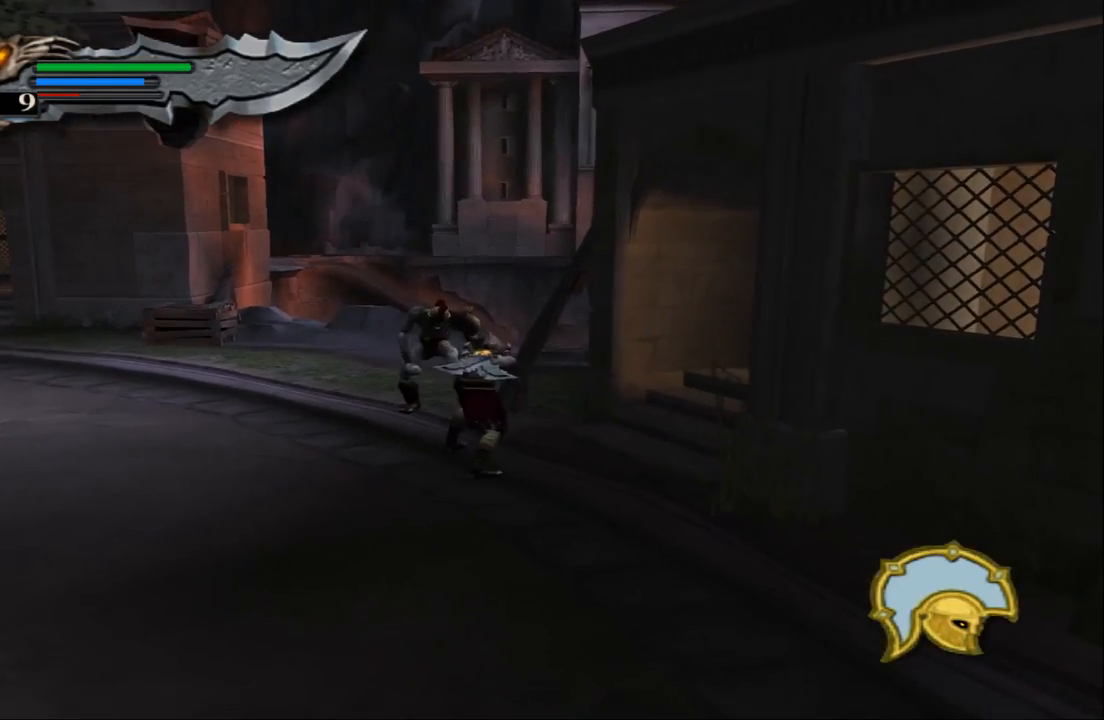
{"buttons": [], "left_stick": "up", "right_stick": "center", "events": [[33, "CIRCLE", "down"], [133, "CIRCLE", "up"], [433, "left_stick", "up"]]}
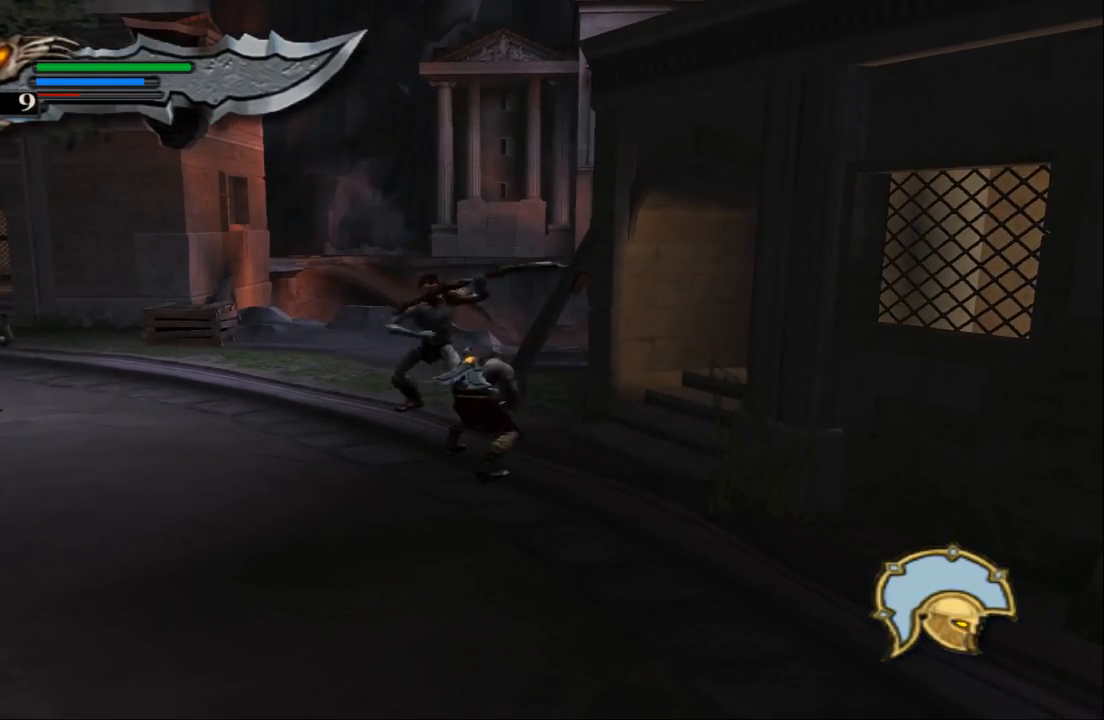
{"buttons": ["L1"], "left_stick": "up", "right_stick": "center", "events": [[67, "left_stick", "up-right"], [133, "L1", "down"], [200, "left_stick", "up"]]}
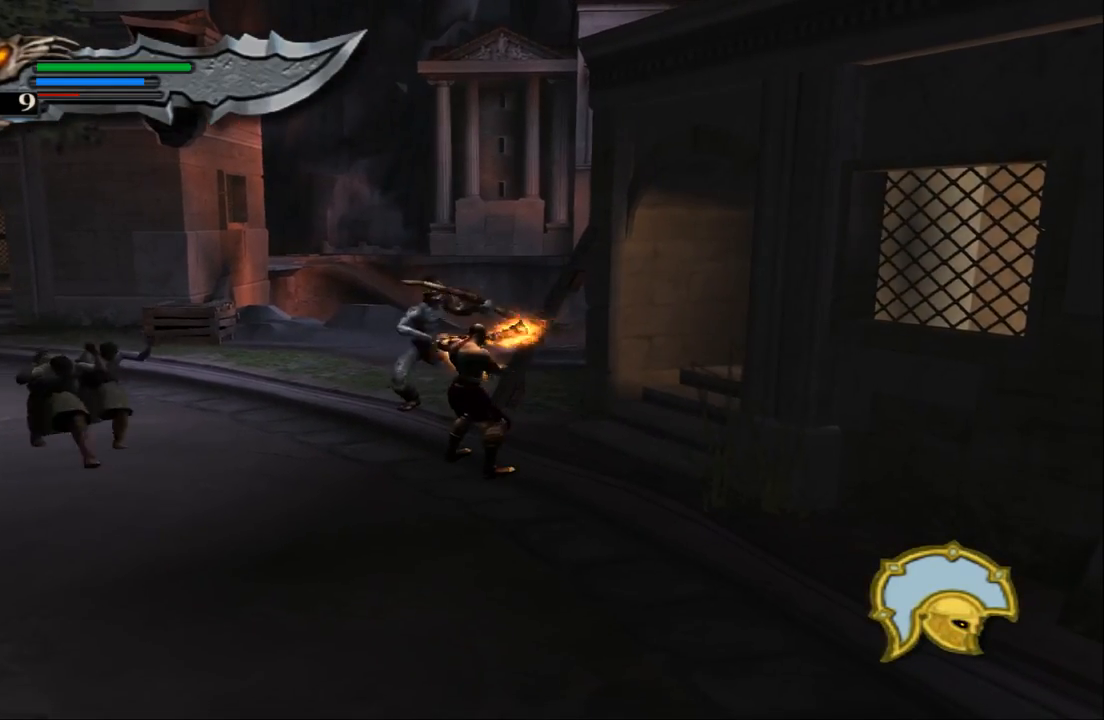
{"buttons": [], "left_stick": "left", "right_stick": "center", "events": [[467, "L1", "up"], [500, "left_stick", "left"]]}
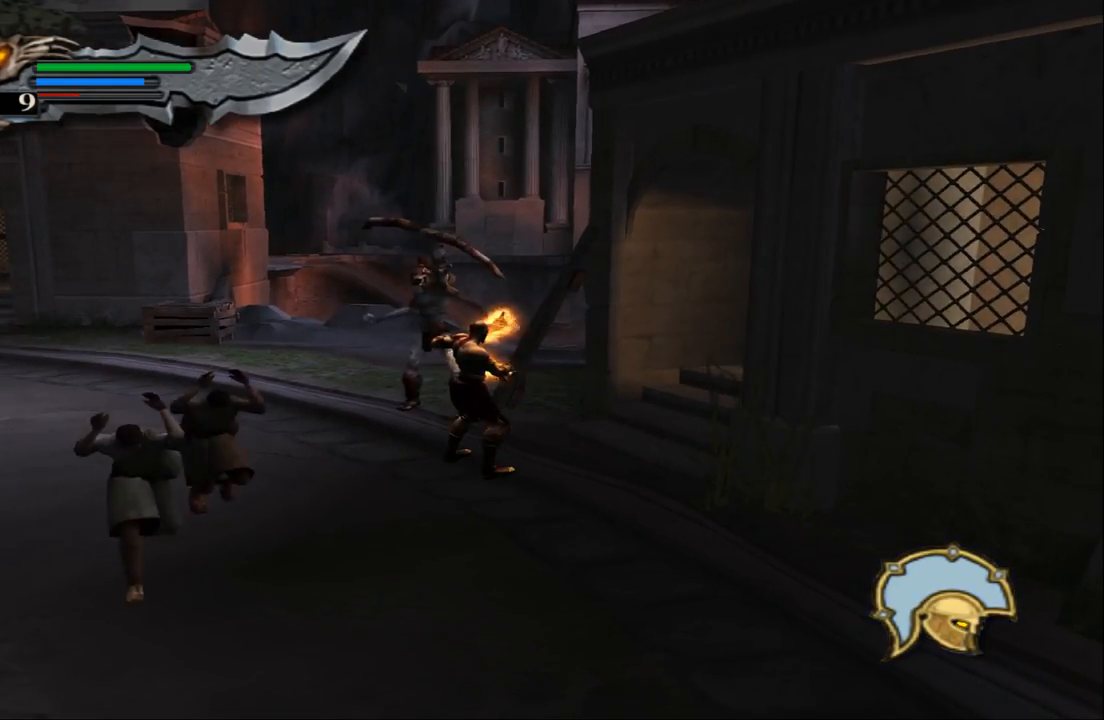
{"buttons": ["CIRCLE"], "left_stick": "up-right", "right_stick": "center", "events": [[200, "left_stick", "up-left"], [367, "left_stick", "up-right"], [467, "CIRCLE", "down"]]}
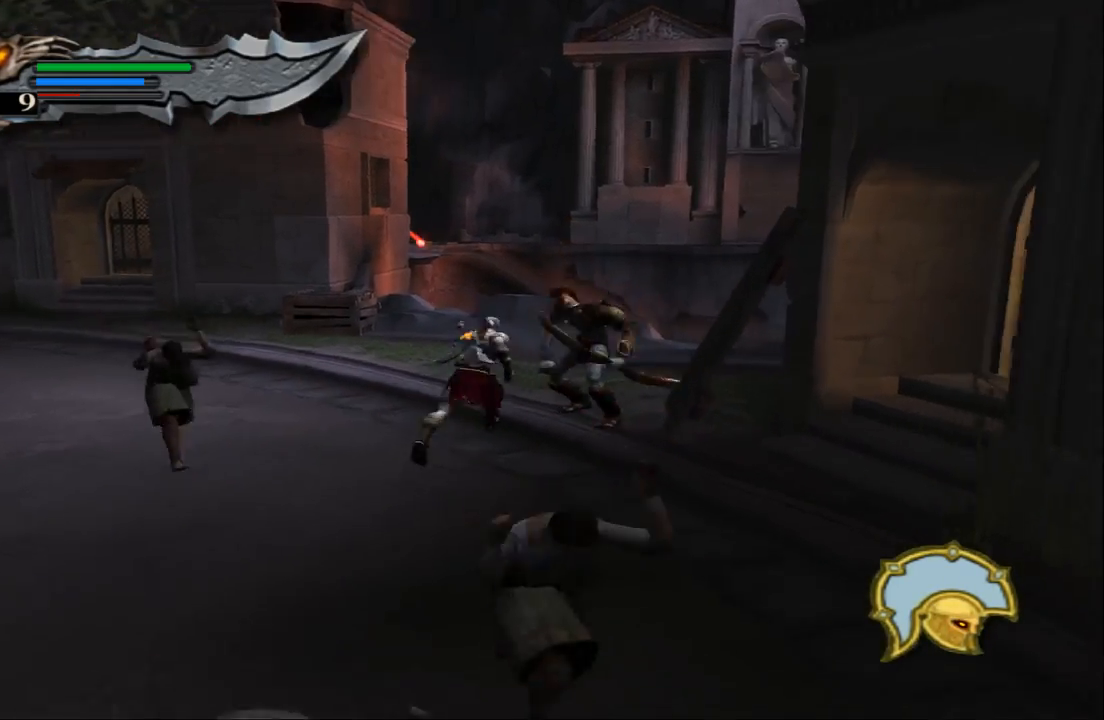
{"buttons": [], "left_stick": "center", "right_stick": "center", "events": [[67, "CIRCLE", "up"], [133, "CIRCLE", "down"], [133, "left_stick", "center"], [267, "CIRCLE", "up"], [333, "CIRCLE", "down"], [467, "CIRCLE", "up"]]}
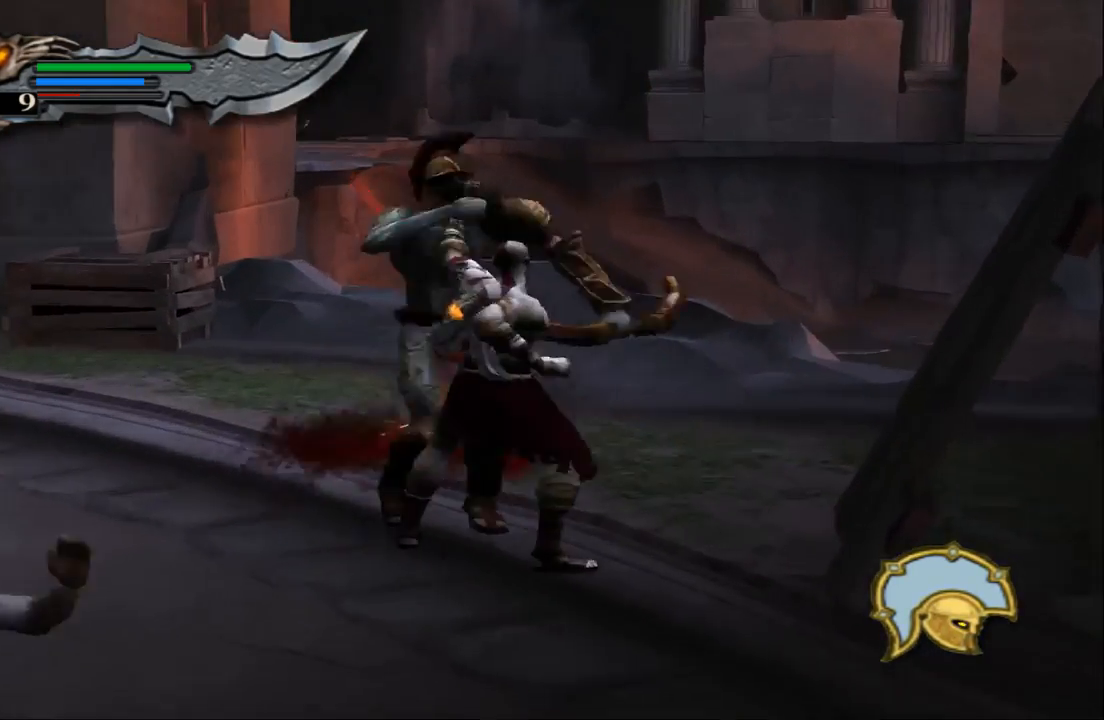
{"buttons": [], "left_stick": "center", "right_stick": "center", "events": [[33, "CIRCLE", "down"], [133, "CIRCLE", "up"], [200, "CIRCLE", "down"], [300, "CIRCLE", "up"], [400, "CIRCLE", "down"], [500, "CIRCLE", "up"]]}
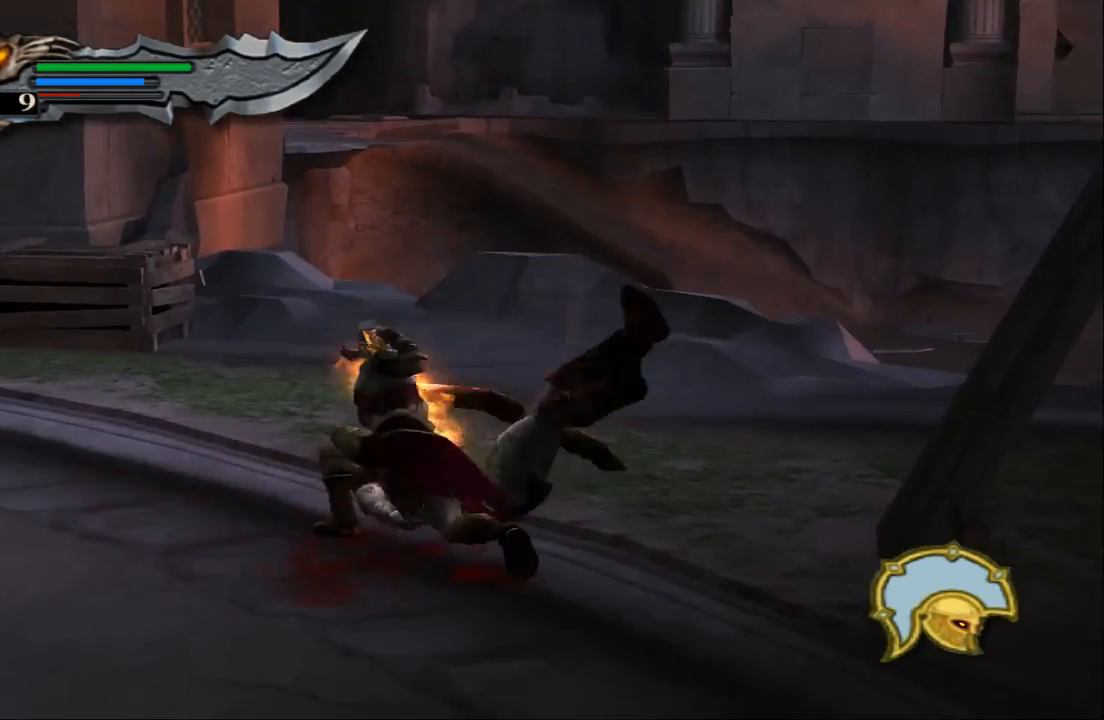
{"buttons": [], "left_stick": "down", "right_stick": "center", "events": [[100, "CIRCLE", "down"], [167, "CIRCLE", "up"], [433, "left_stick", "down"]]}
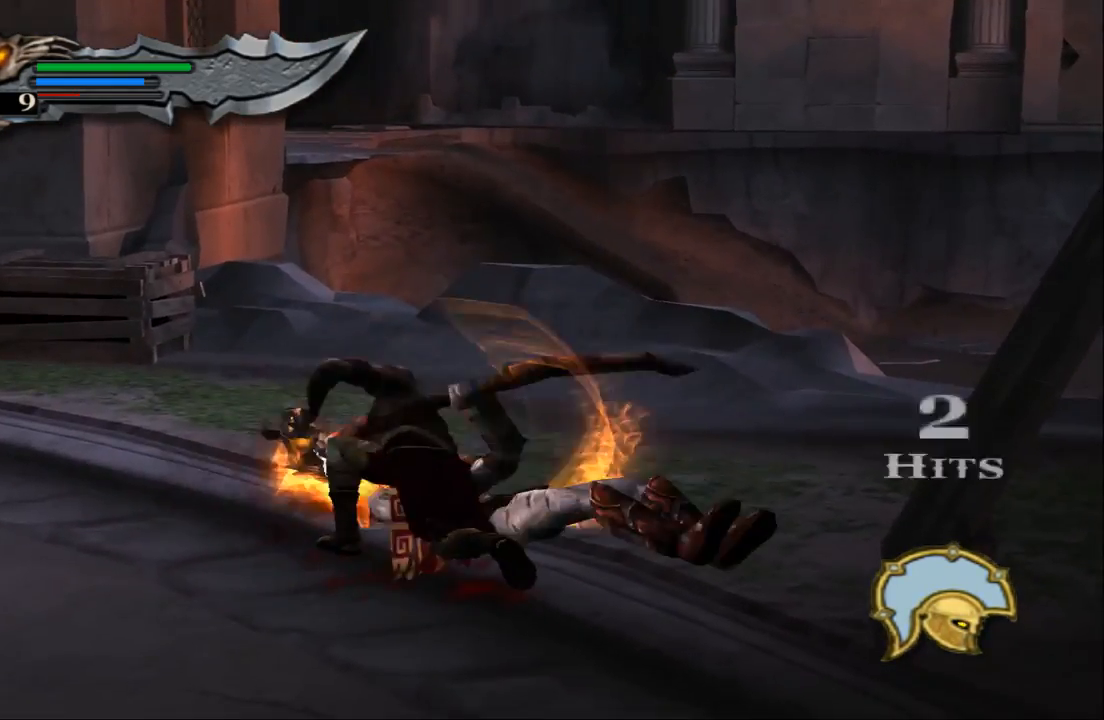
{"buttons": [], "left_stick": "right", "right_stick": "center", "events": [[367, "left_stick", "right"]]}
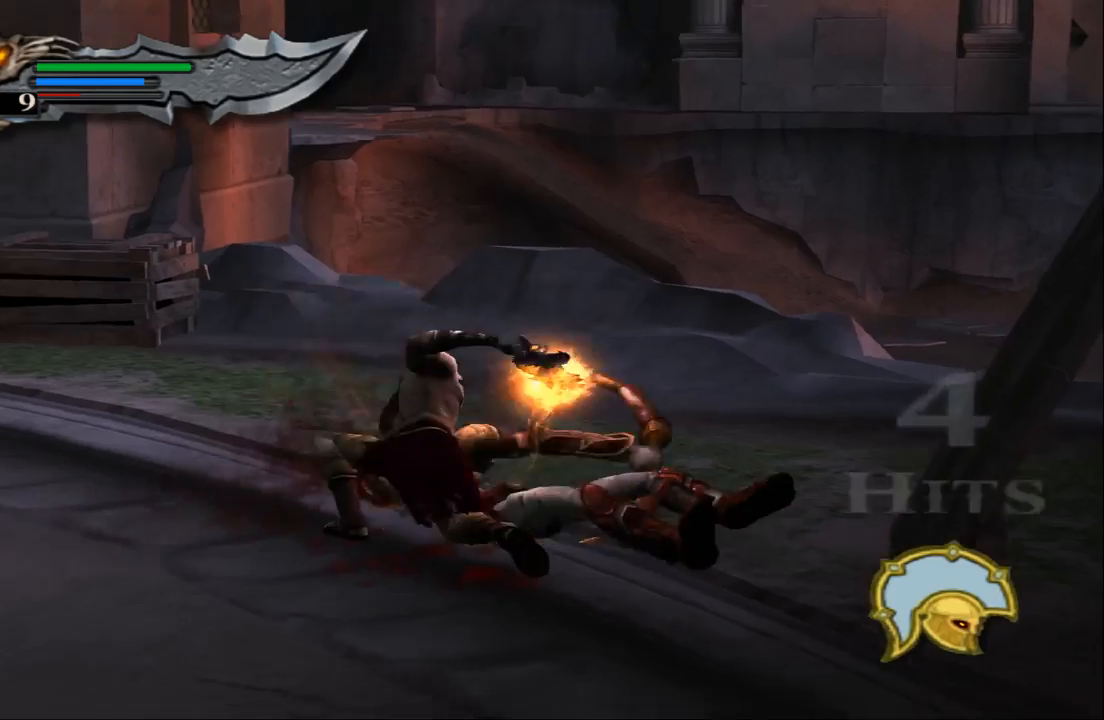
{"buttons": [], "left_stick": "right", "right_stick": "center", "events": []}
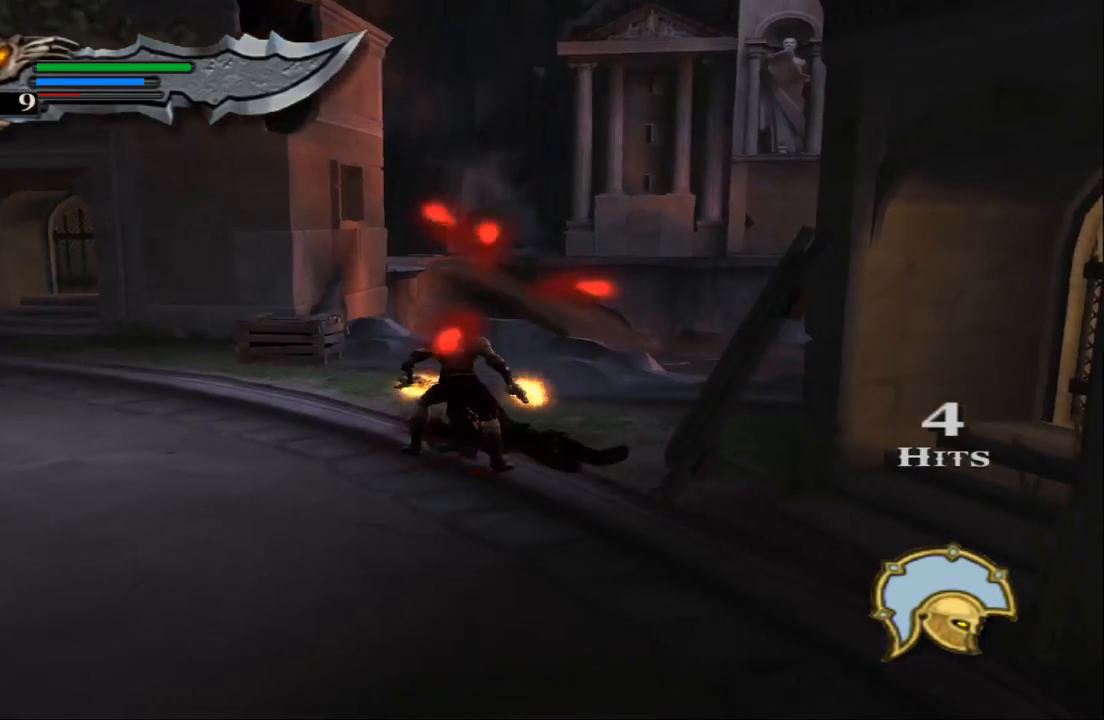
{"buttons": [], "left_stick": "down-right", "right_stick": "center", "events": [[33, "SQUARE", "down"], [267, "SQUARE", "up"], [300, "left_stick", "down-right"]]}
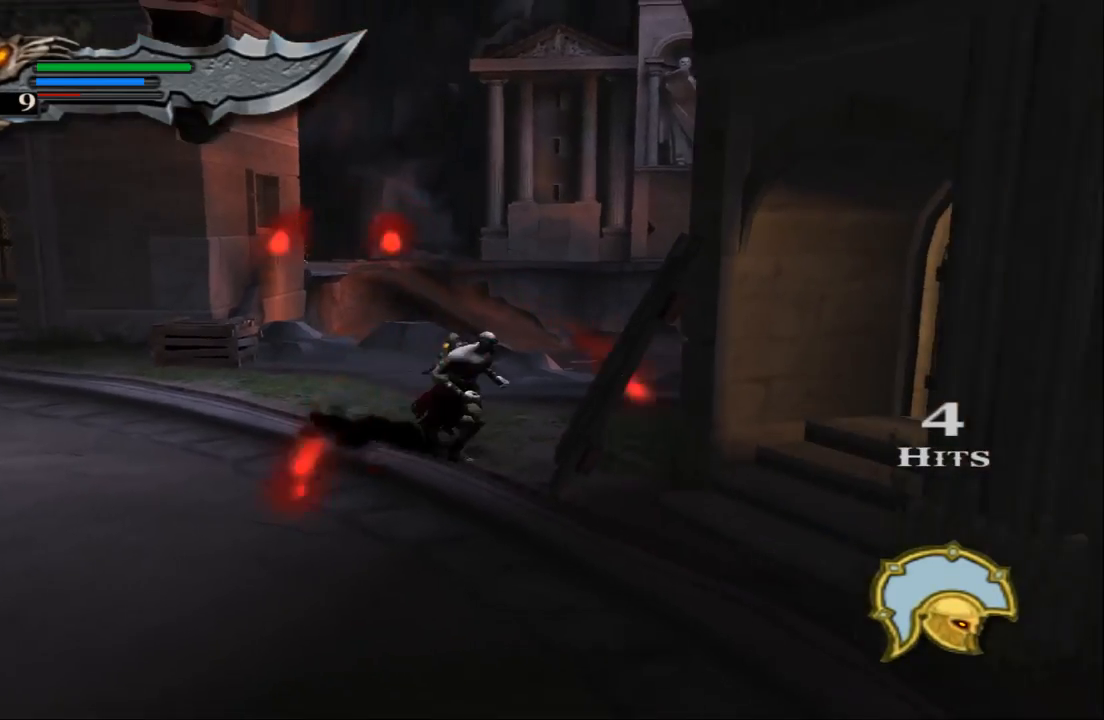
{"buttons": [], "left_stick": "right", "right_stick": "center", "events": [[33, "SQUARE", "down"], [200, "SQUARE", "up"], [333, "left_stick", "right"]]}
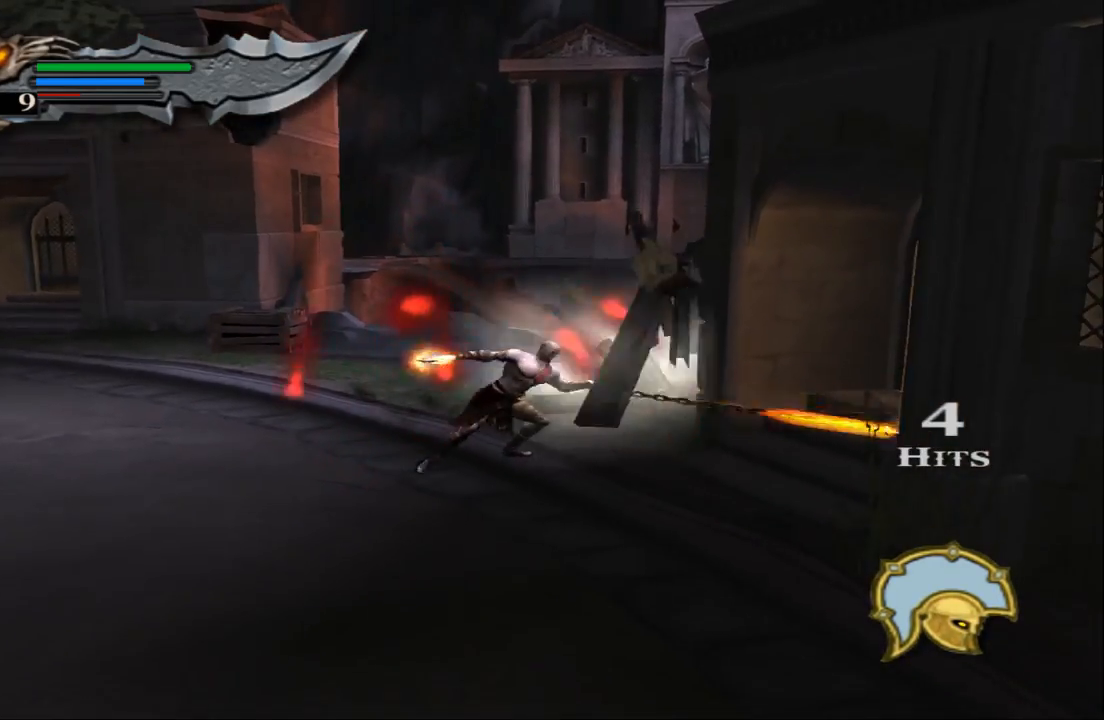
{"buttons": [], "left_stick": "right", "right_stick": "center", "events": [[200, "left_stick", "down-right"], [467, "left_stick", "right"]]}
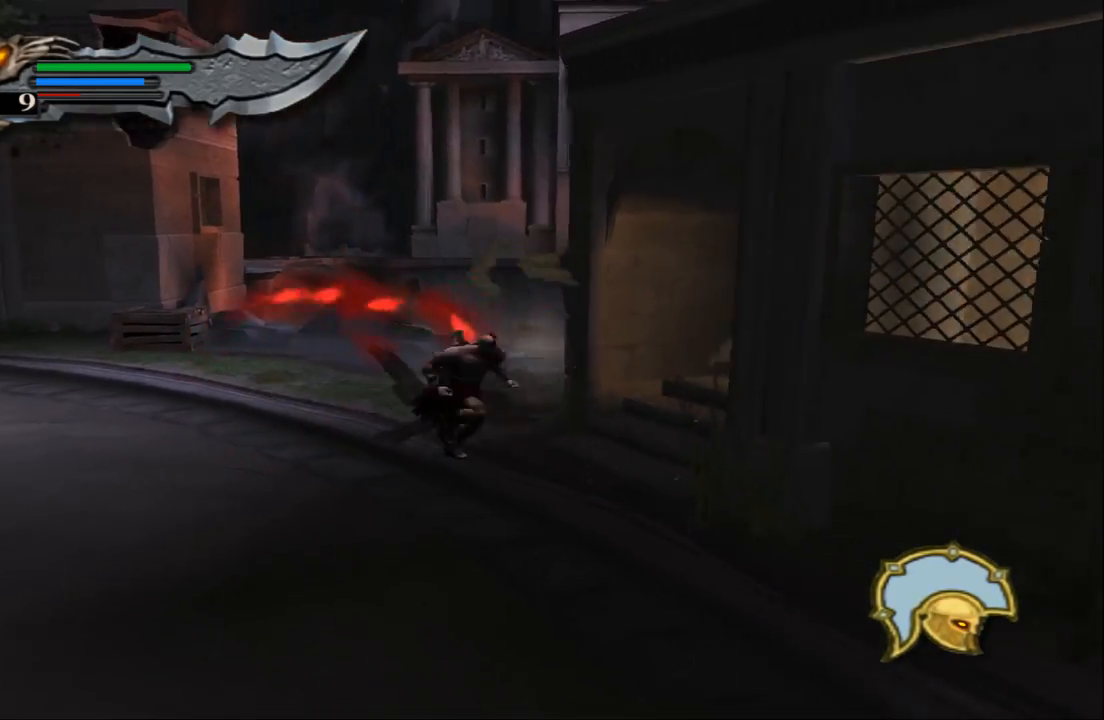
{"buttons": [], "left_stick": "up-right", "right_stick": "center", "events": [[67, "left_stick", "up-right"]]}
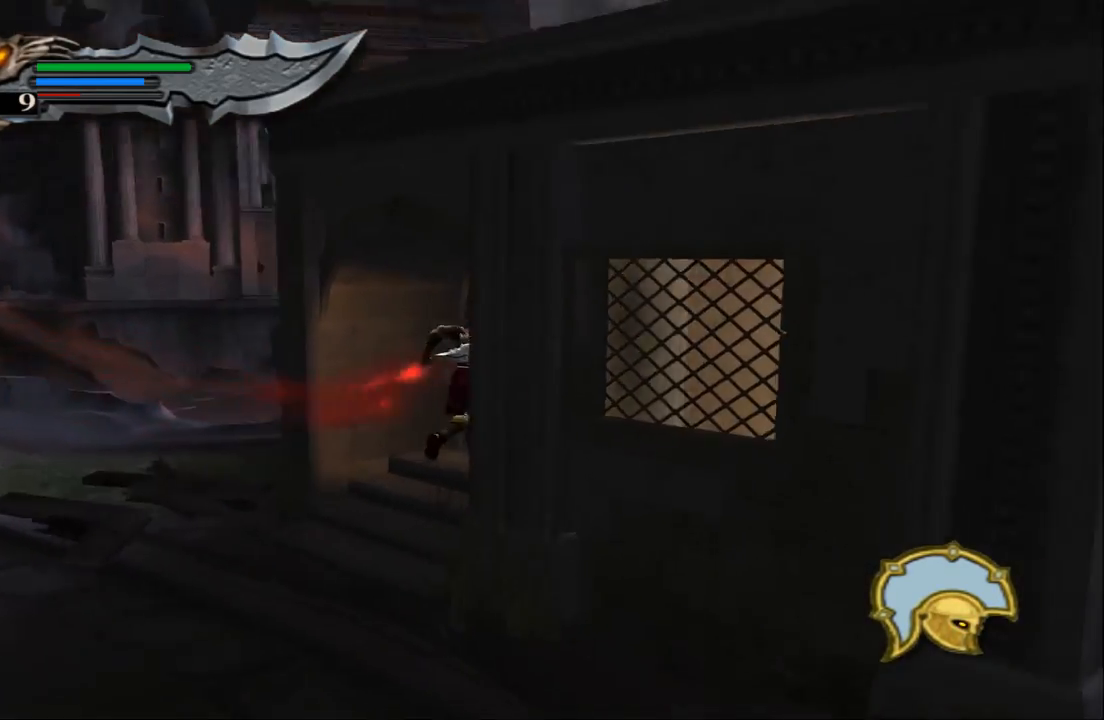
{"buttons": [], "left_stick": "up-right", "right_stick": "center", "events": [[33, "SQUARE", "down"], [100, "SQUARE", "up"], [200, "SQUARE", "down"], [300, "SQUARE", "up"], [367, "SQUARE", "down"], [467, "SQUARE", "up"]]}
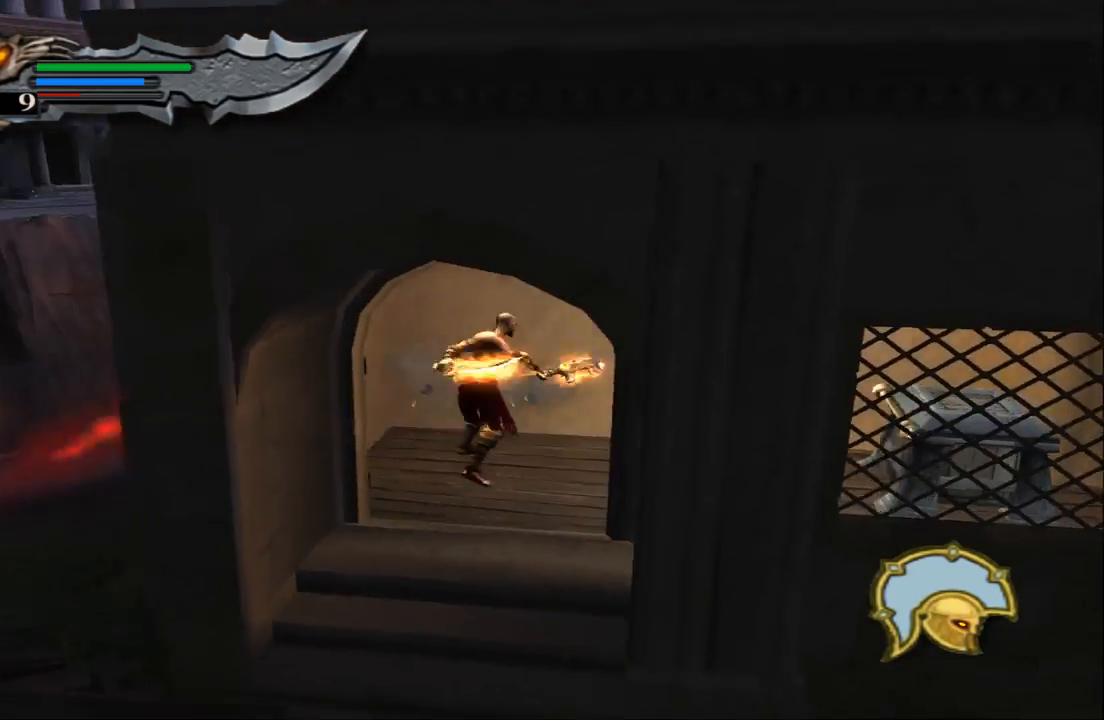
{"buttons": [], "left_stick": "right", "right_stick": "center", "events": [[100, "left_stick", "right"]]}
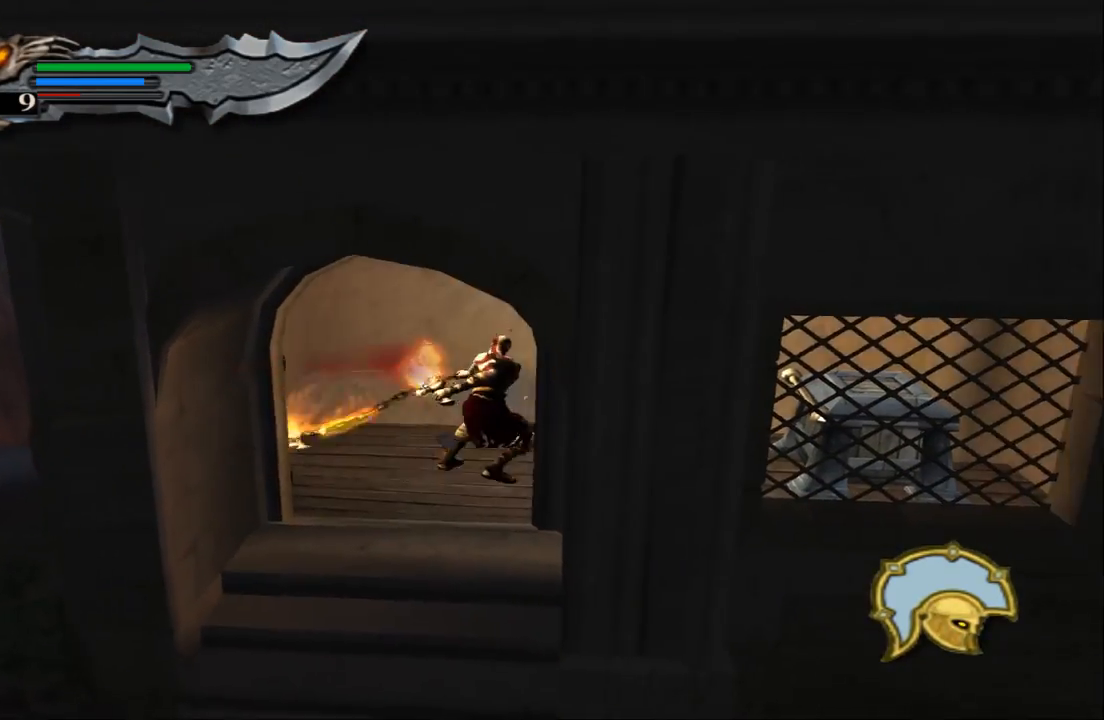
{"buttons": ["R2"], "left_stick": "center", "right_stick": "center", "events": [[300, "R2", "down"], [333, "left_stick", "center"]]}
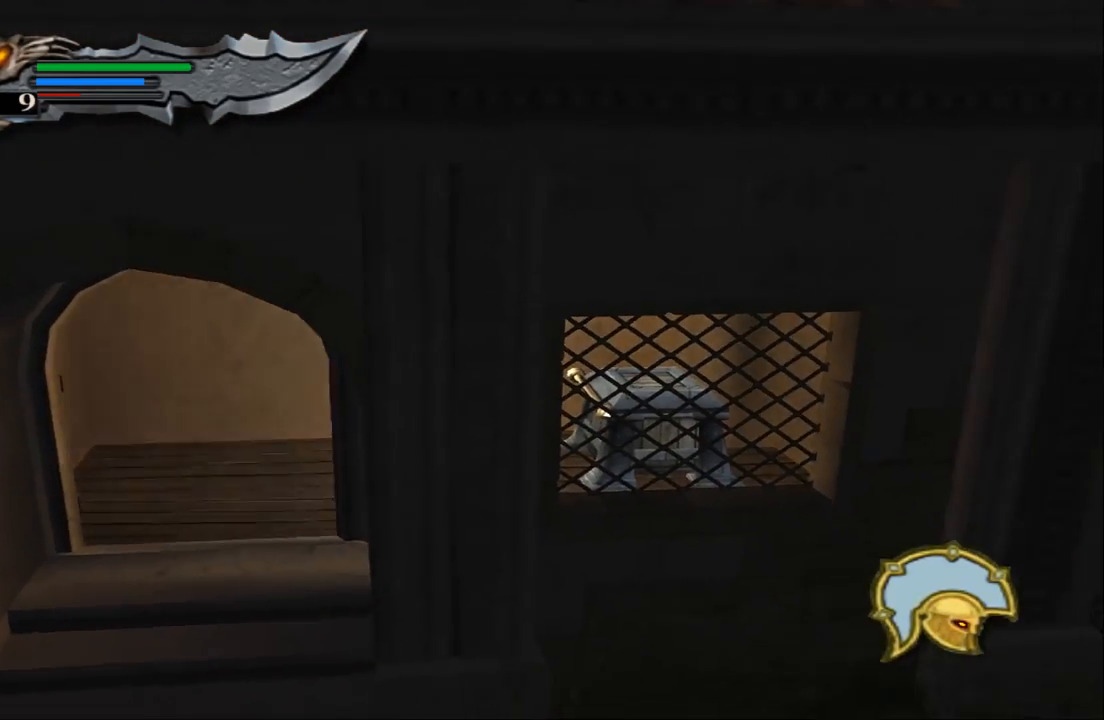
{"buttons": ["R2"], "left_stick": "center", "right_stick": "center", "events": []}
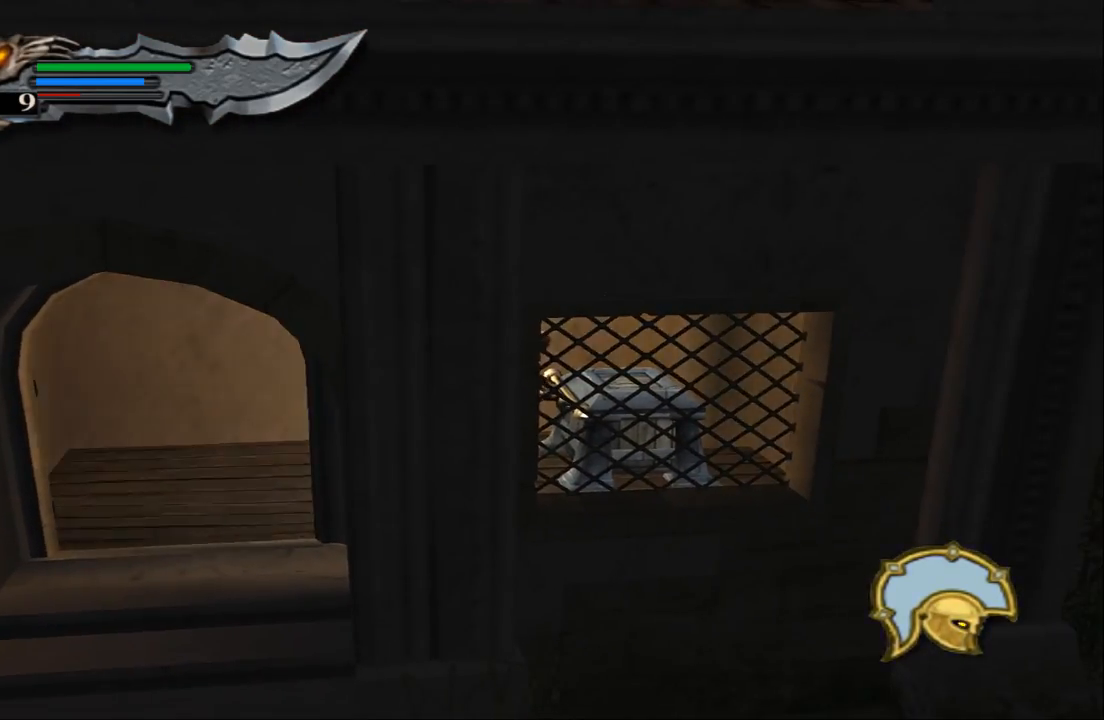
{"buttons": ["R2"], "left_stick": "center", "right_stick": "center", "events": []}
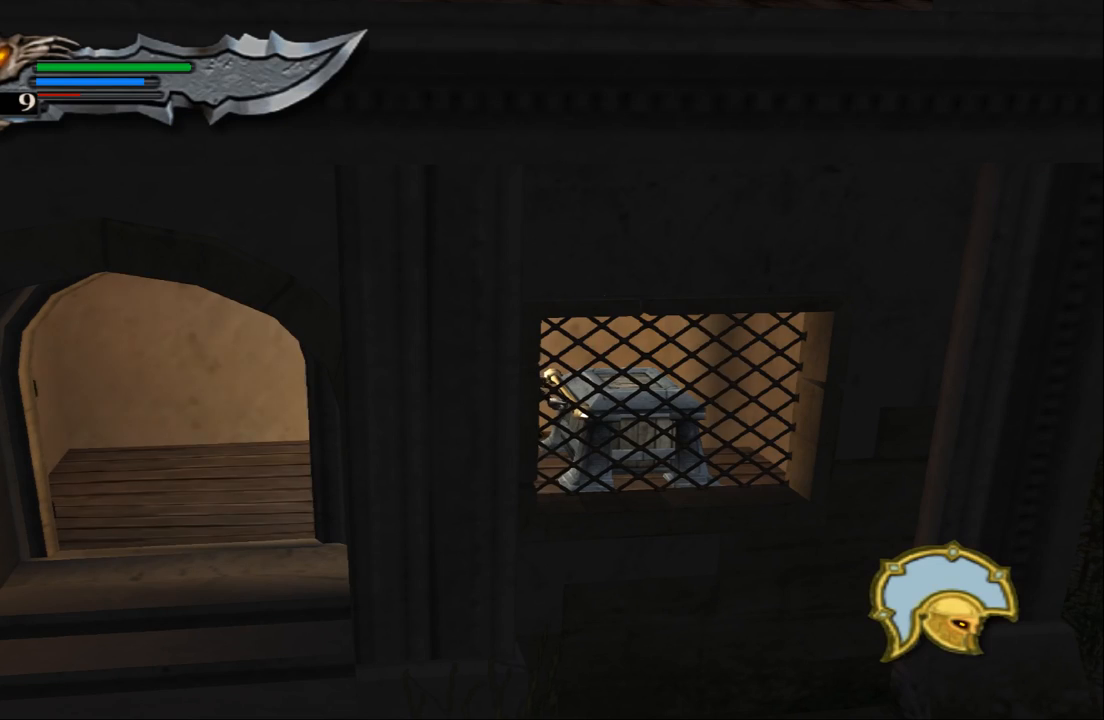
{"buttons": ["R2"], "left_stick": "center", "right_stick": "center", "events": []}
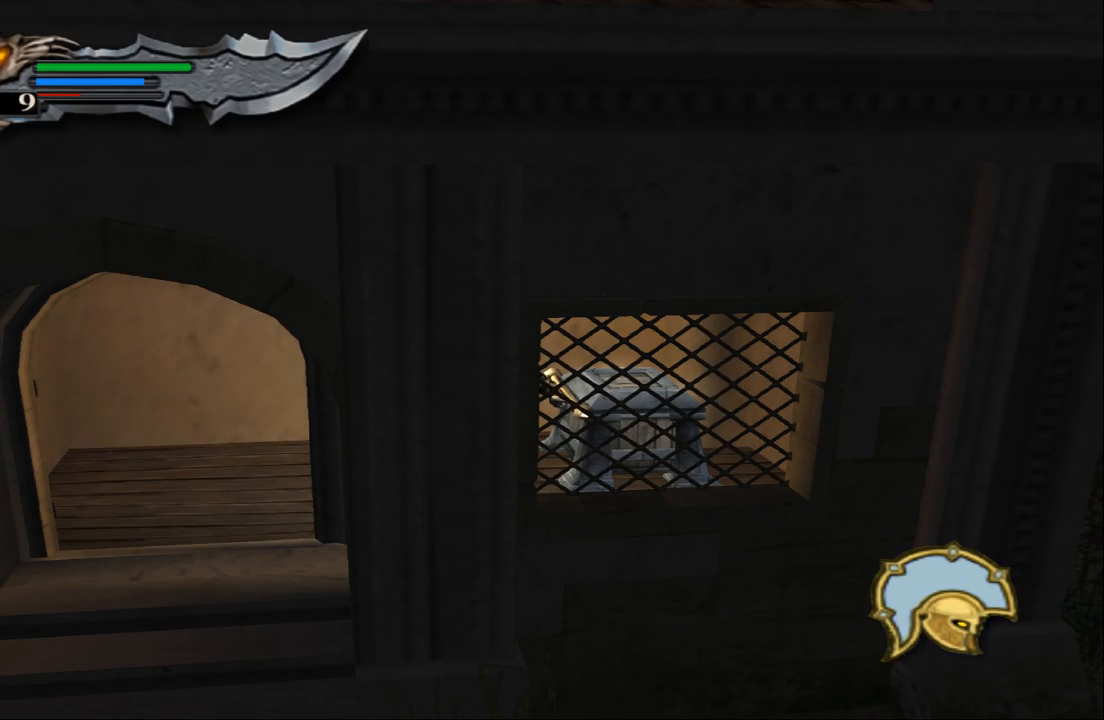
{"buttons": ["R2"], "left_stick": "center", "right_stick": "center", "events": []}
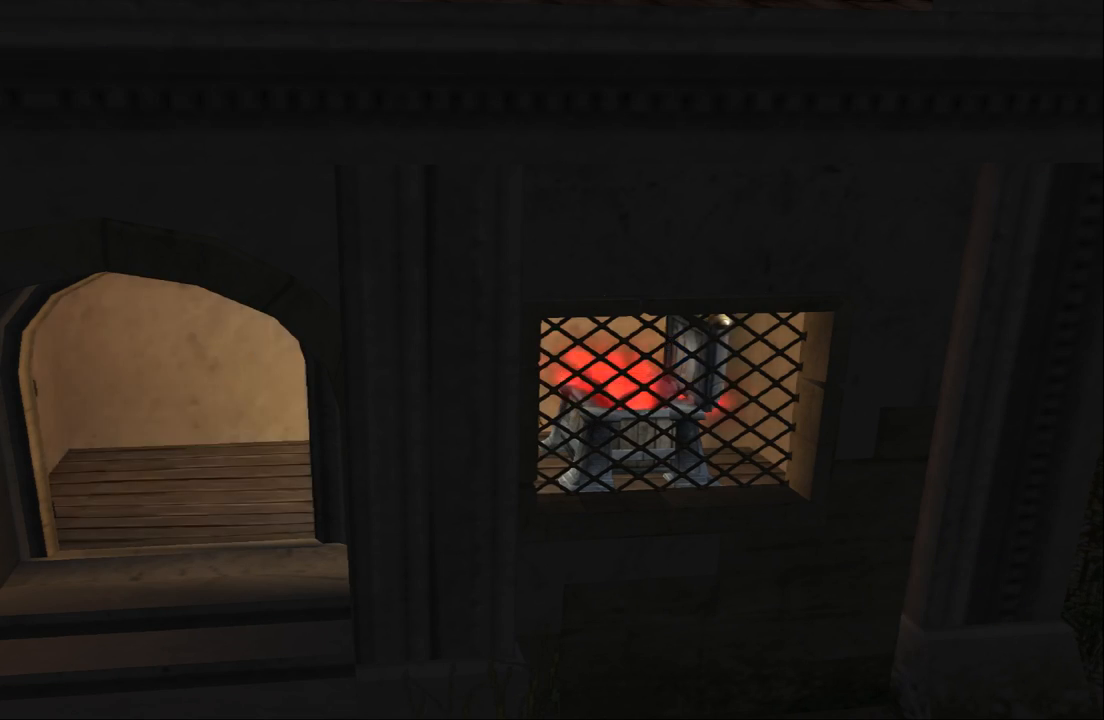
{"buttons": [], "left_stick": "left", "right_stick": "center", "events": [[233, "left_stick", "left"], [300, "R2", "up"]]}
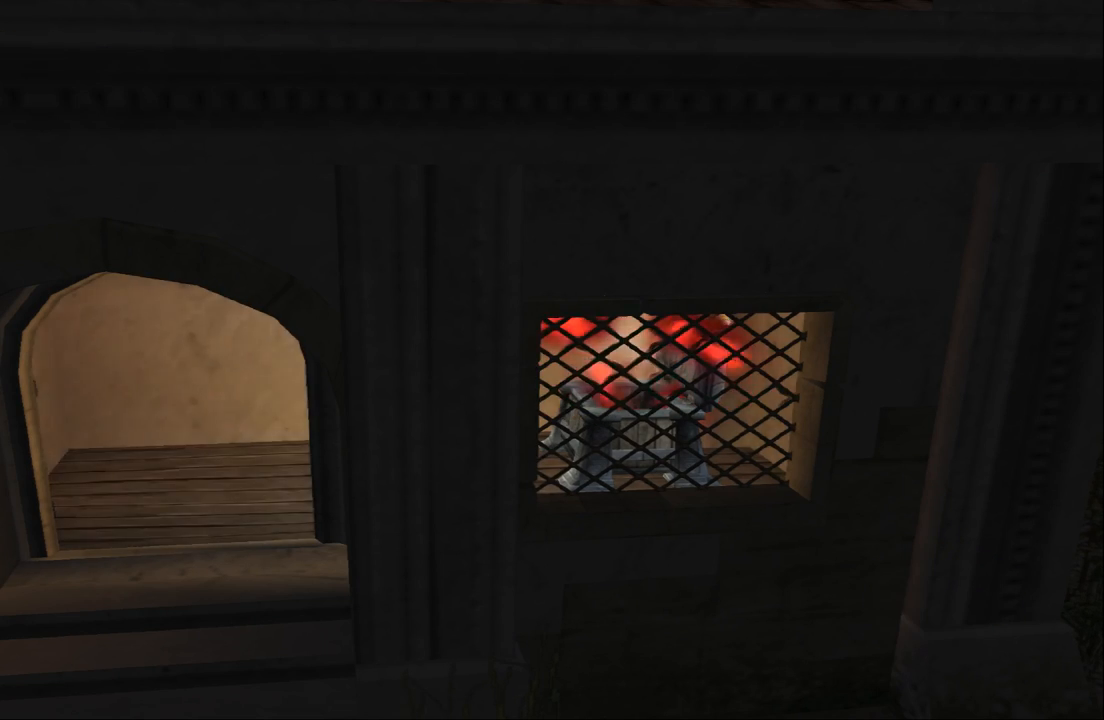
{"buttons": ["START"], "left_stick": "center", "right_stick": "center", "events": [[400, "left_stick", "center"], [433, "START", "down"]]}
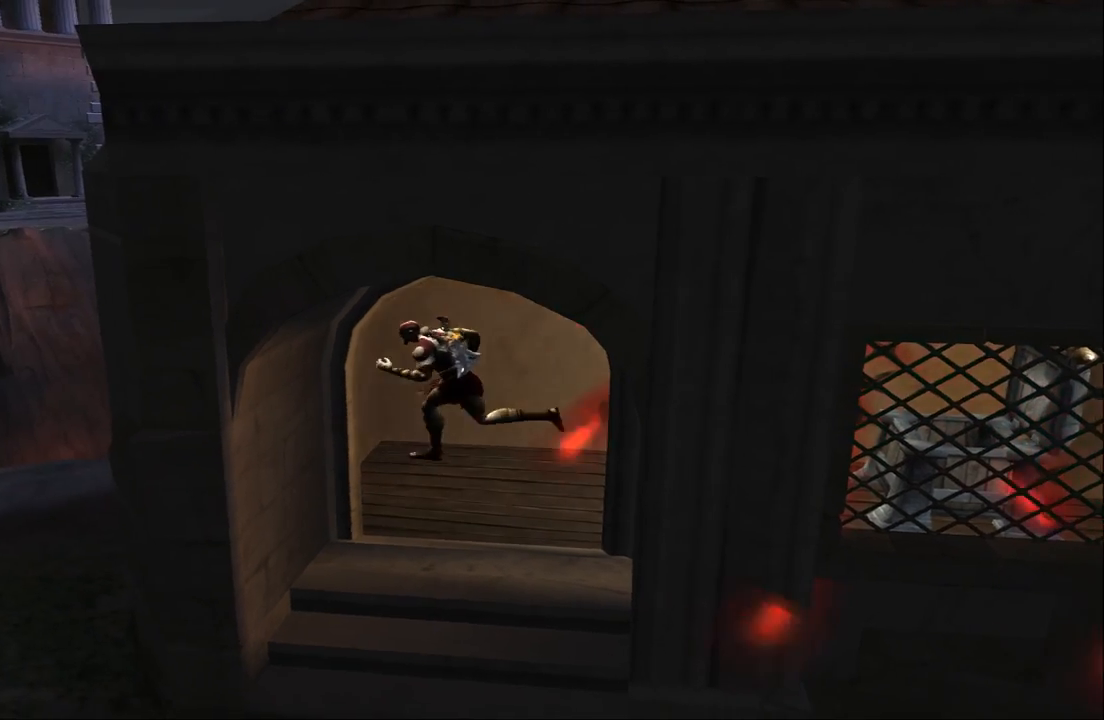
{"buttons": [], "left_stick": "center", "right_stick": "center", "events": [[100, "START", "up"]]}